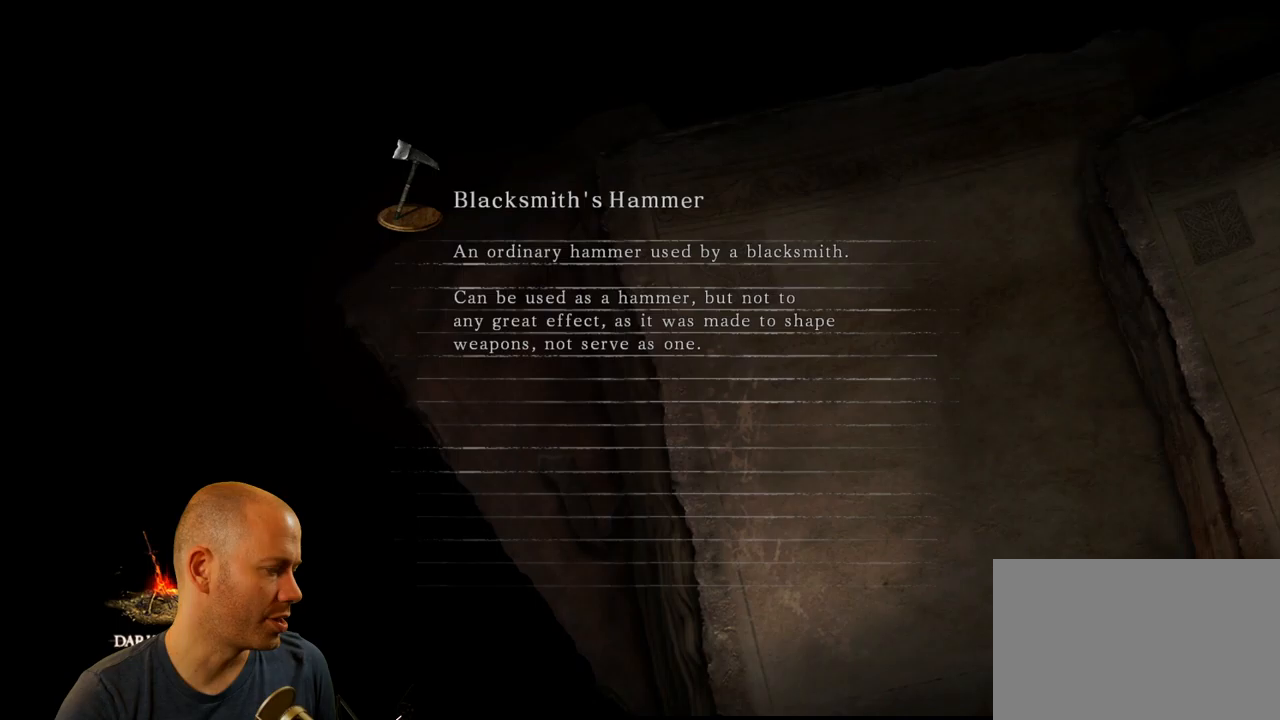
Gameplay with a controller (PlayStation layout); each line is a JSON object with the inputs held at the frame after it (dt_ms = milliseconds from this image to that frame). "events" lists button and stick changes between this image and that frame as [ms after this image, input, new state], when the widget could be followed in between. Not read: R1 TOUCHPAD.
{"dt_ms": 200, "buttons": [], "left_stick": "center", "right_stick": "center", "events": []}
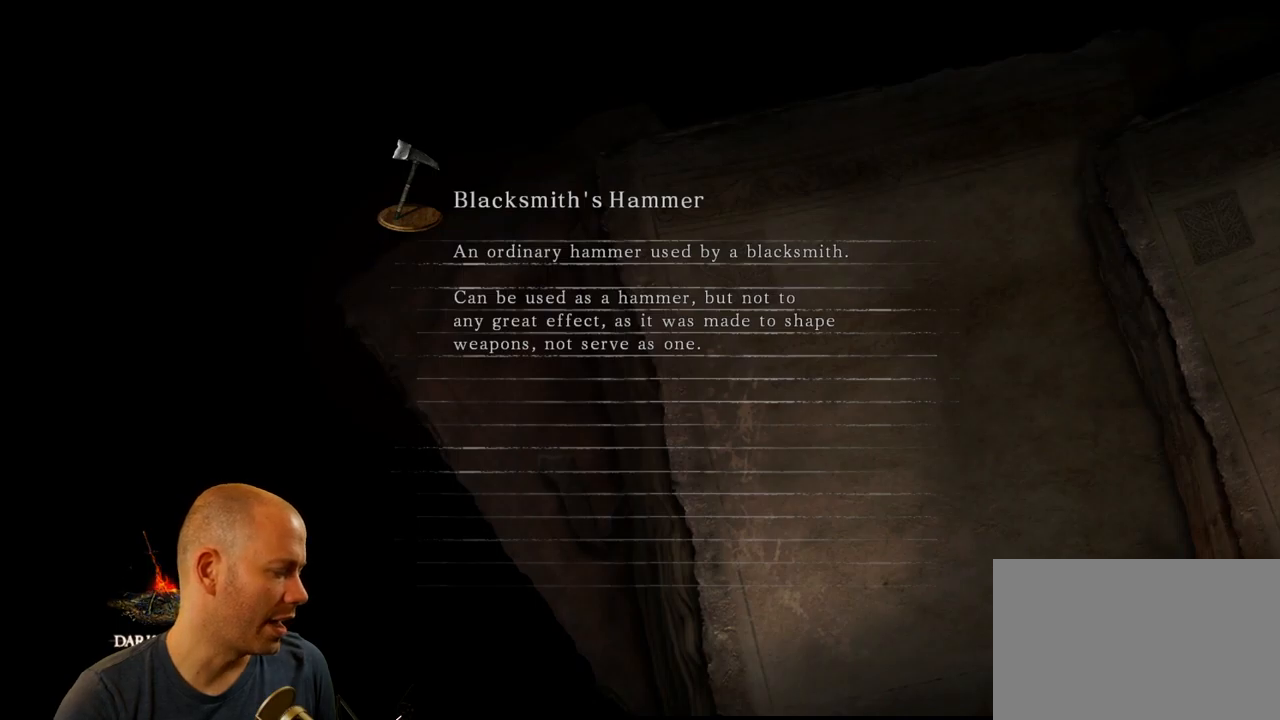
{"dt_ms": 500, "buttons": [], "left_stick": "center", "right_stick": "center", "events": []}
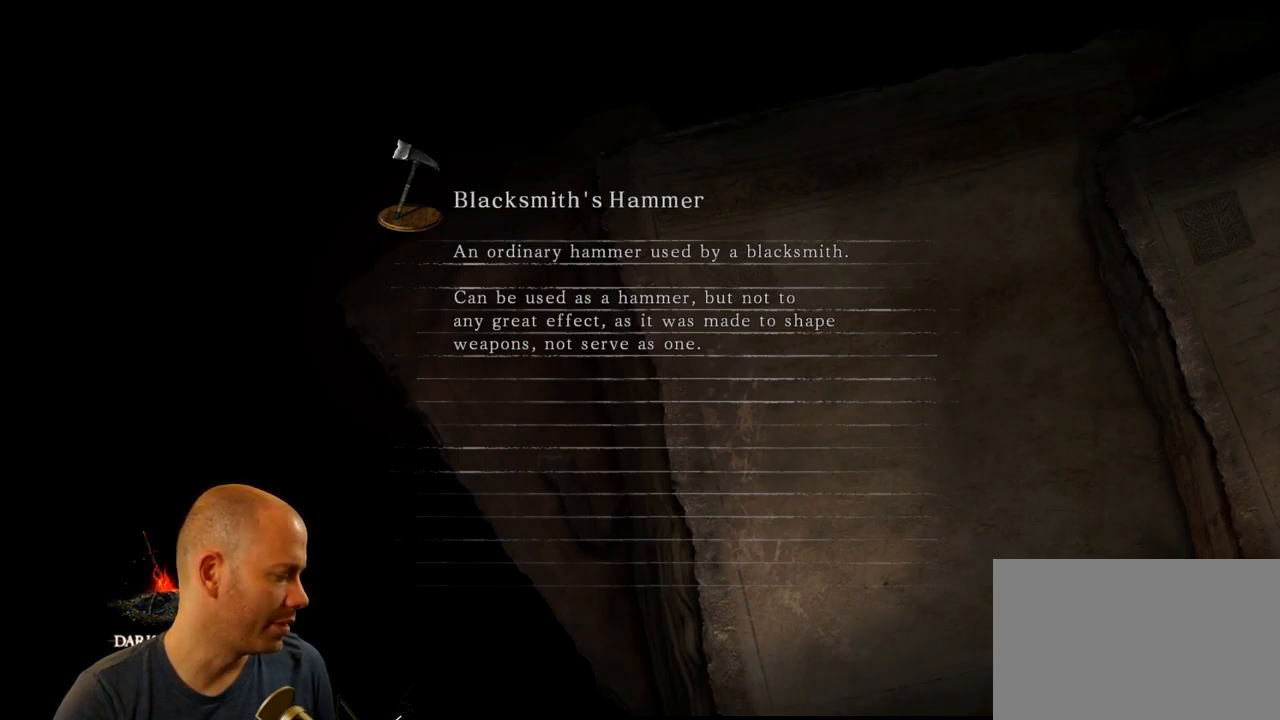
{"dt_ms": 500, "buttons": [], "left_stick": "center", "right_stick": "center", "events": []}
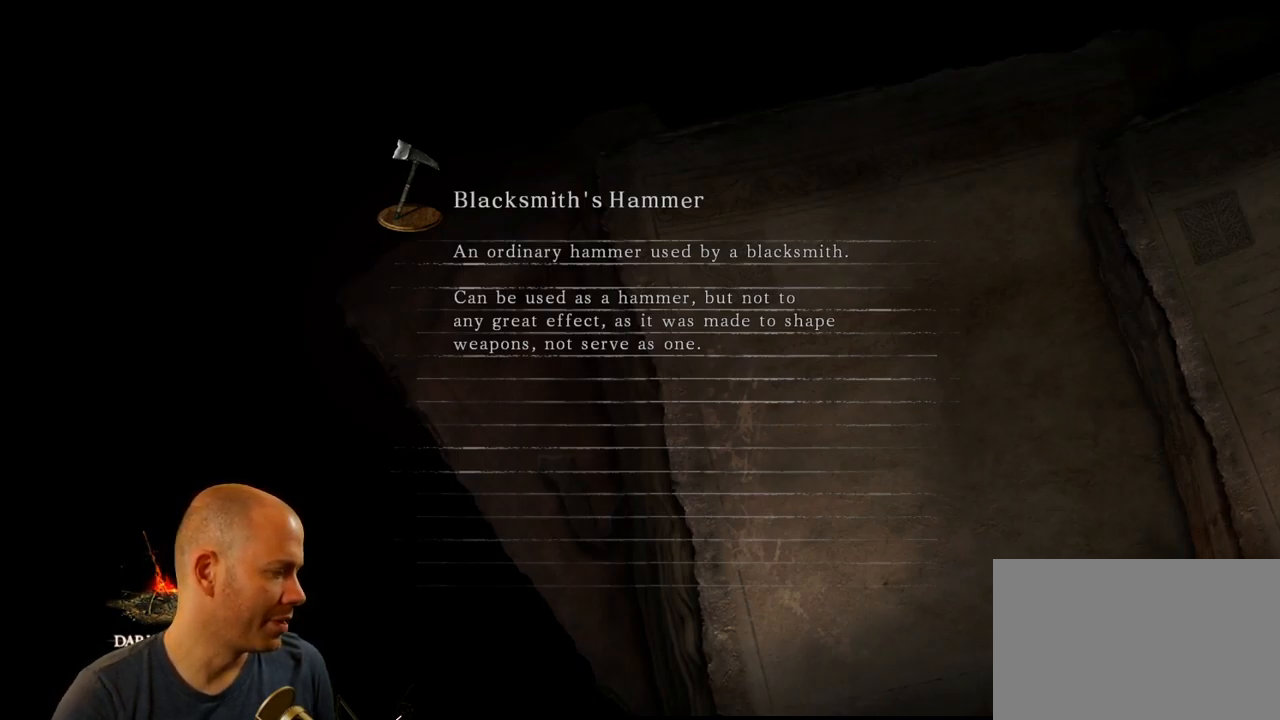
{"dt_ms": 500, "buttons": [], "left_stick": "center", "right_stick": "center", "events": [[367, "right_stick", "right"], [483, "right_stick", "center"]]}
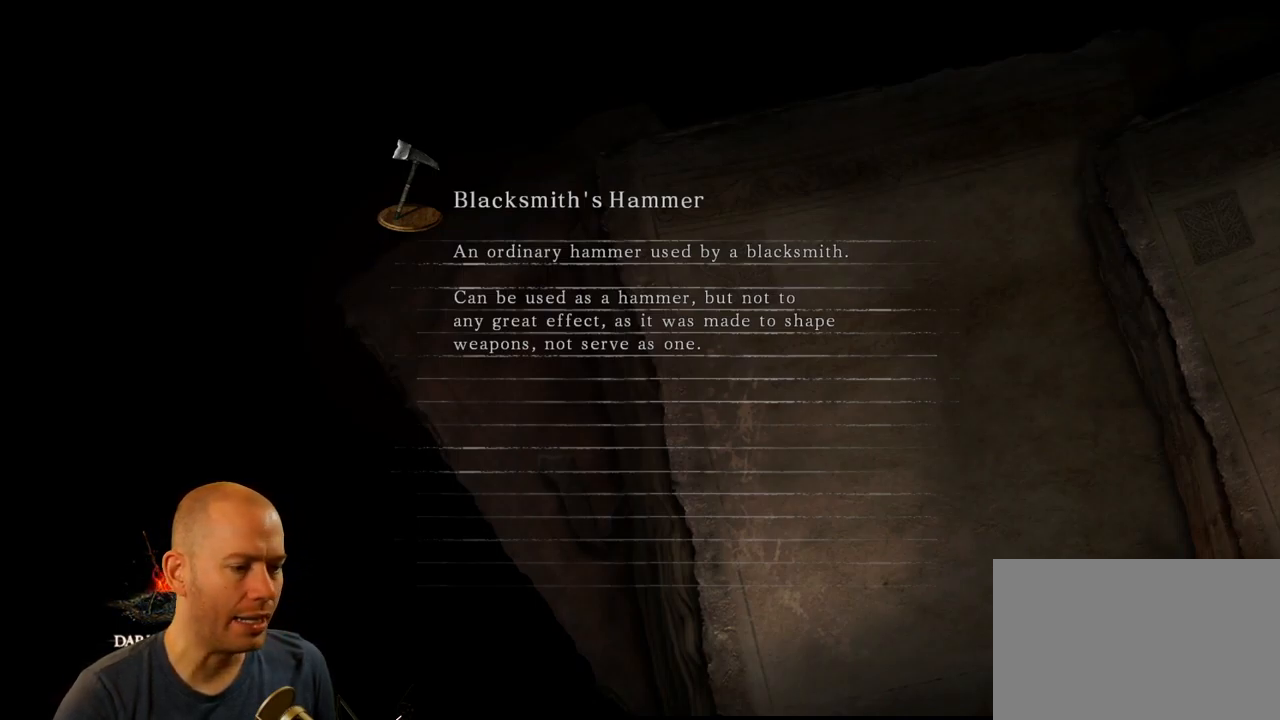
{"dt_ms": 500, "buttons": ["L3", "R3"], "left_stick": "center", "right_stick": "center", "events": [[183, "L3", "down"], [183, "R3", "down"], [350, "R3", "up"], [417, "R3", "down"]]}
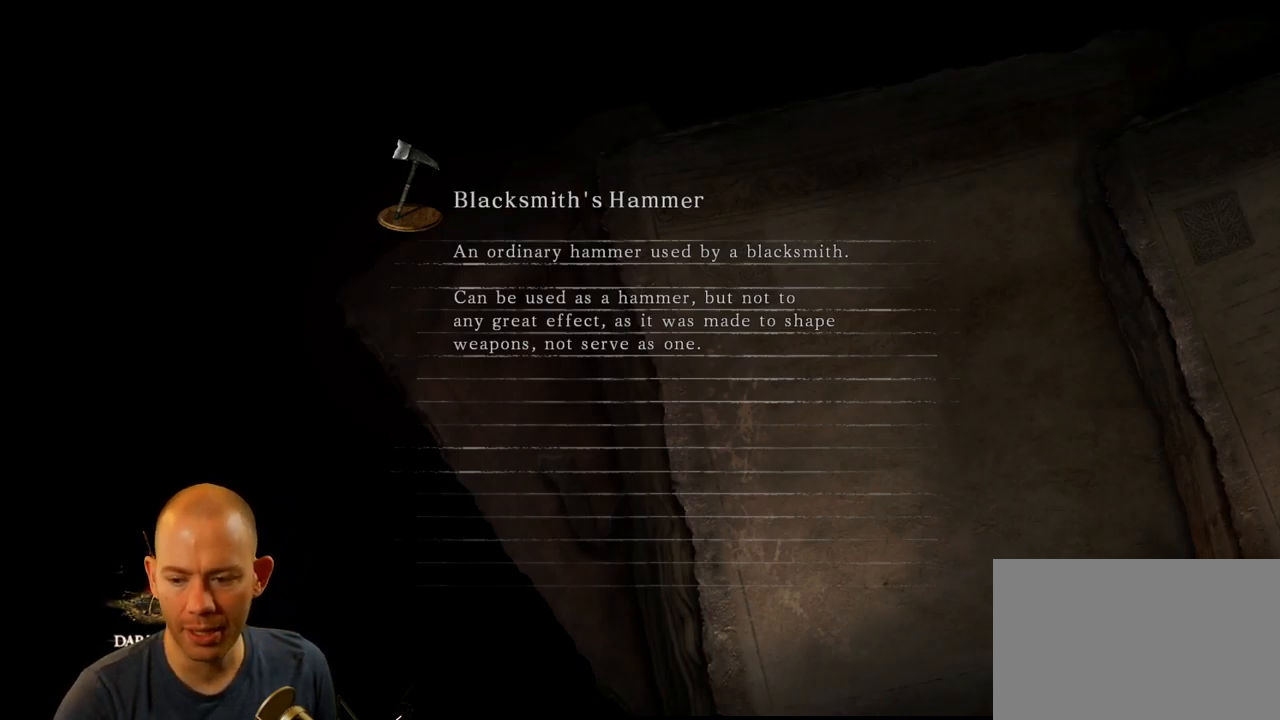
{"dt_ms": 500, "buttons": [], "left_stick": "center", "right_stick": "center", "events": [[150, "R3", "up"], [167, "L3", "up"]]}